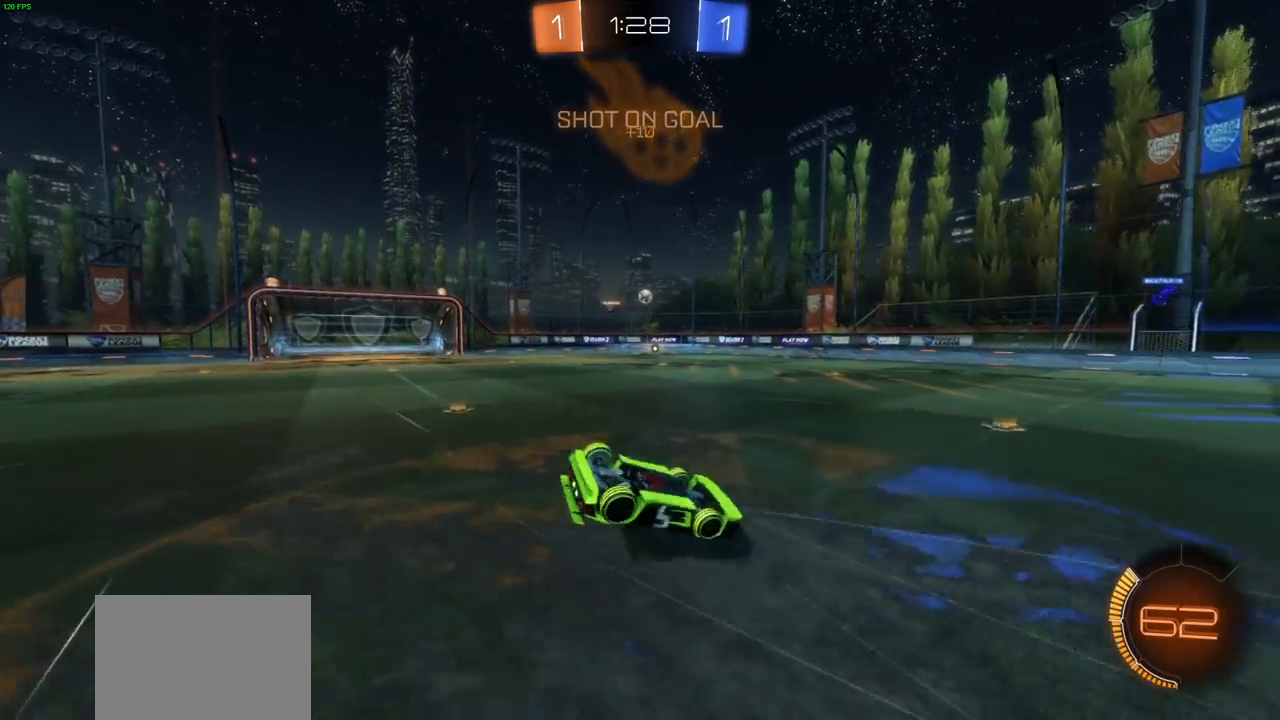
Gameplay with a controller (PlayStation layout); each line is a JSON object with the inputs held at the frame after it (dt_ms = milliseconds from this image to that frame). "events" lists button and stick changes between this image and that frame as [ms after this image, input, new state], when the widget could be followed in between. Not read: R1.
{"dt_ms": 500, "buttons": ["R2"], "left_stick": "center", "right_stick": "center", "events": []}
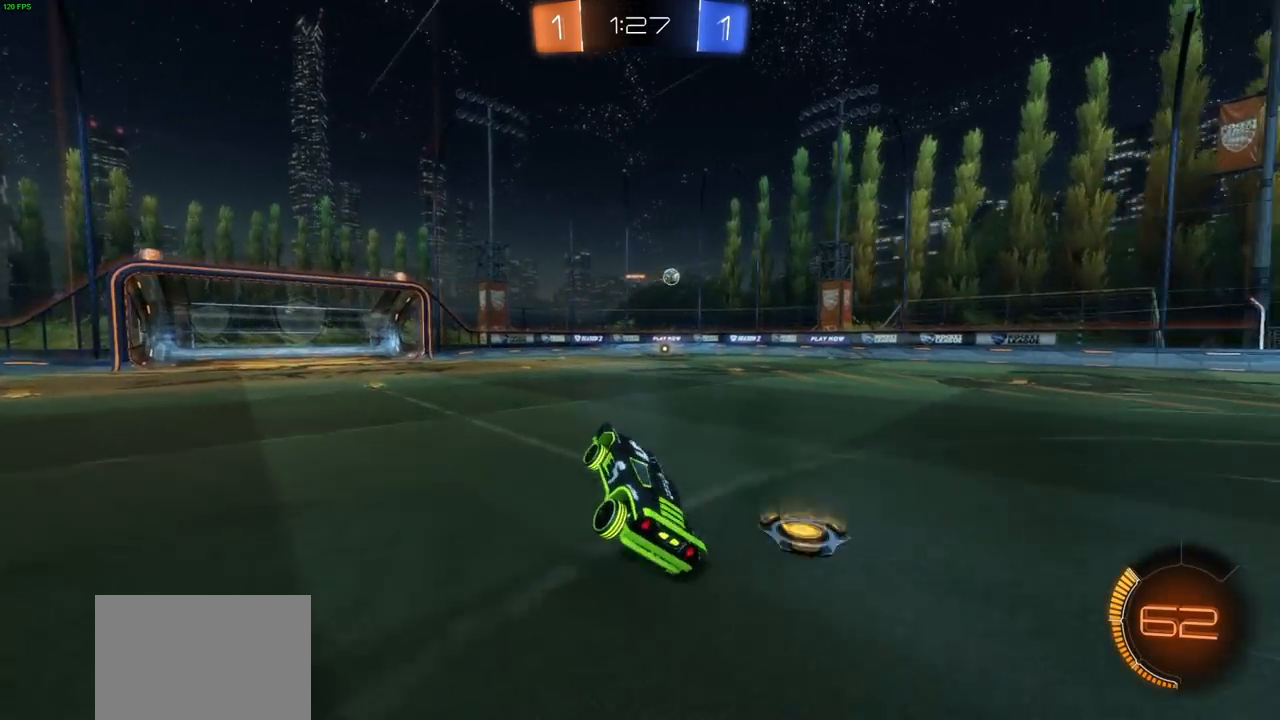
{"dt_ms": 500, "buttons": ["R2"], "left_stick": "center", "right_stick": "center", "events": [[117, "left_stick", "left"], [283, "left_stick", "center"]]}
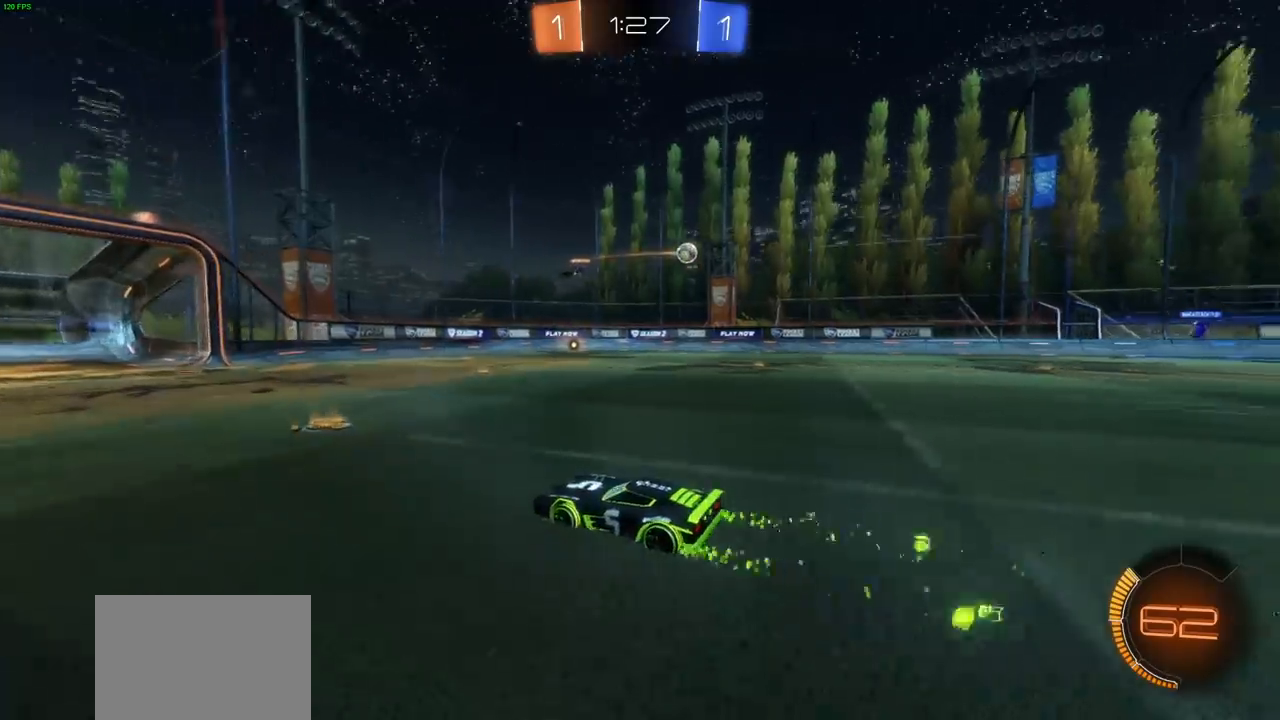
{"dt_ms": 500, "buttons": ["R2"], "left_stick": "center", "right_stick": "center", "events": [[267, "left_stick", "left"], [417, "left_stick", "center"]]}
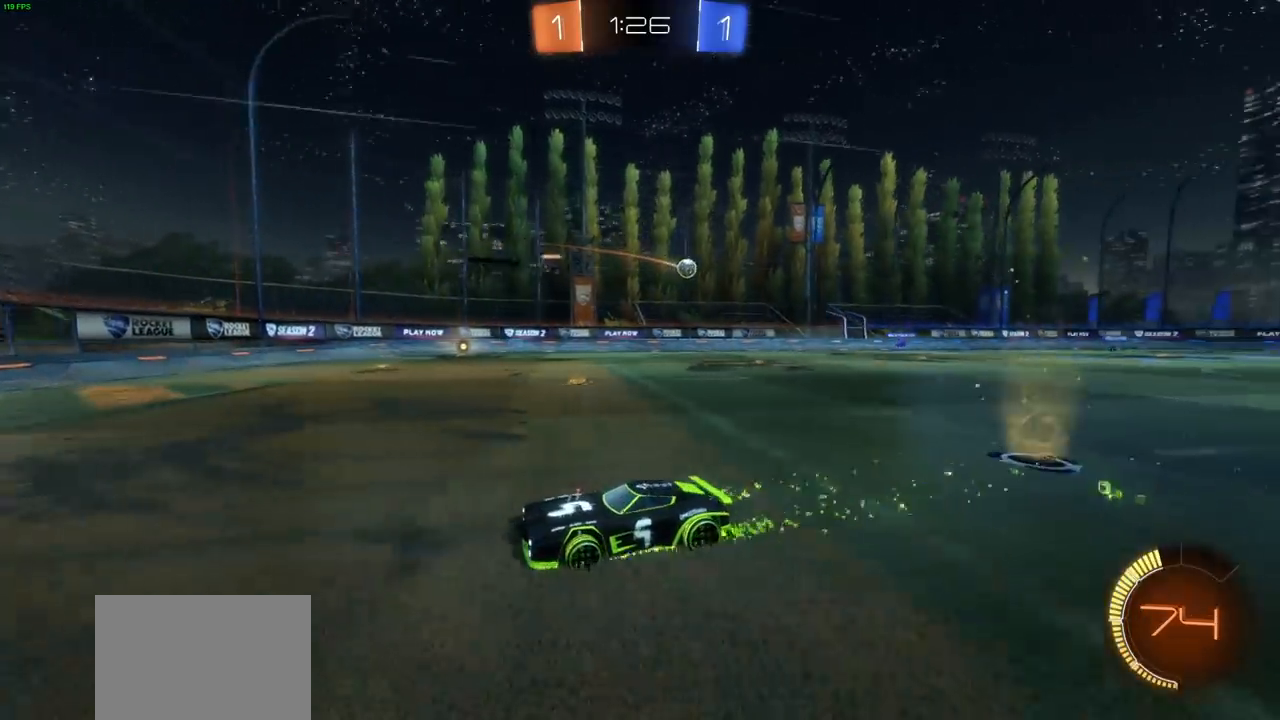
{"dt_ms": 500, "buttons": ["R2"], "left_stick": "right", "right_stick": "center", "events": [[83, "left_stick", "right"], [150, "L1", "down"], [250, "L1", "up"]]}
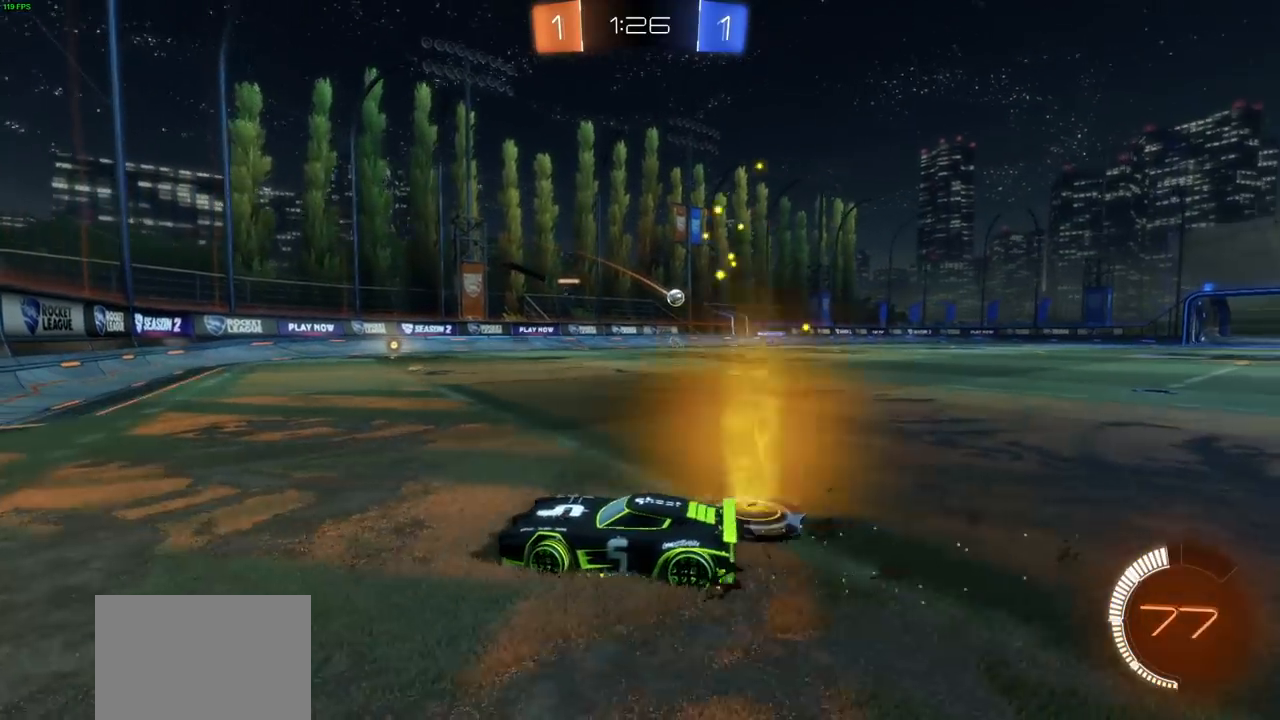
{"dt_ms": 1000, "buttons": ["R2"], "left_stick": "left", "right_stick": "center", "events": [[200, "left_stick", "center"], [350, "left_stick", "right"], [850, "left_stick", "left"]]}
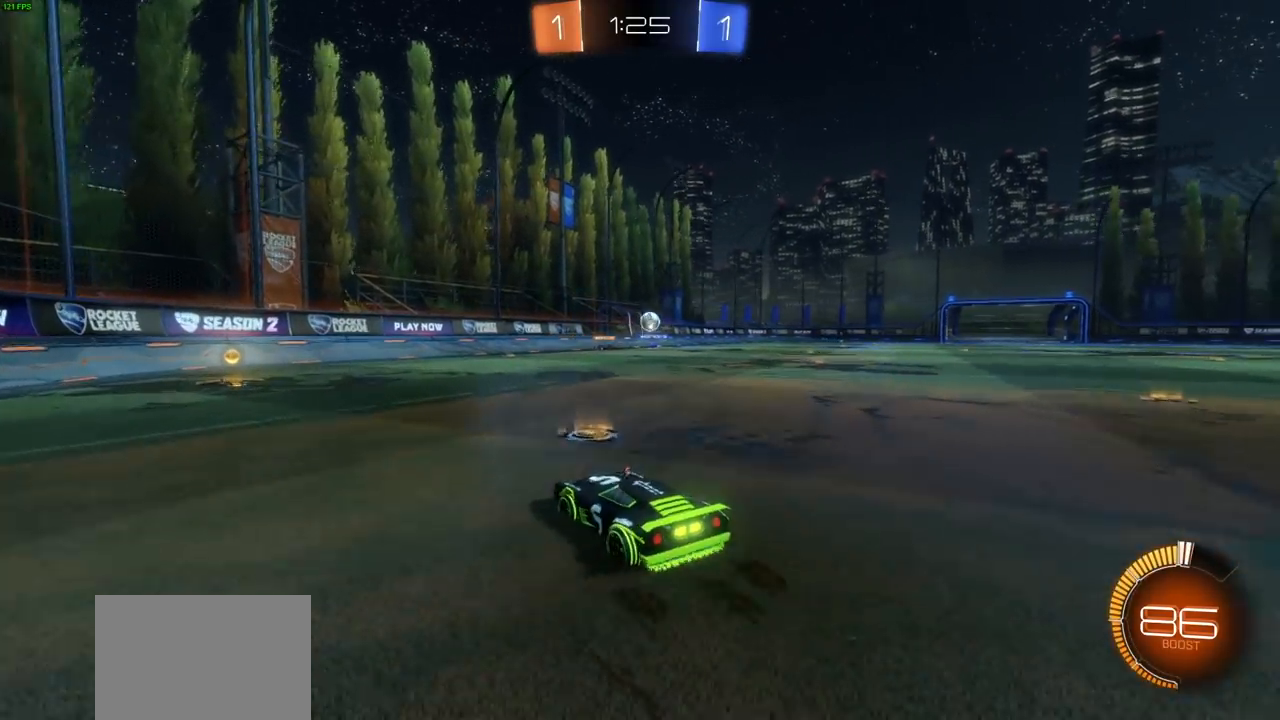
{"dt_ms": 500, "buttons": ["L1", "R2"], "left_stick": "right", "right_stick": "center", "events": [[50, "left_stick", "up-left"], [383, "left_stick", "up-right"], [433, "L1", "down"], [450, "left_stick", "right"]]}
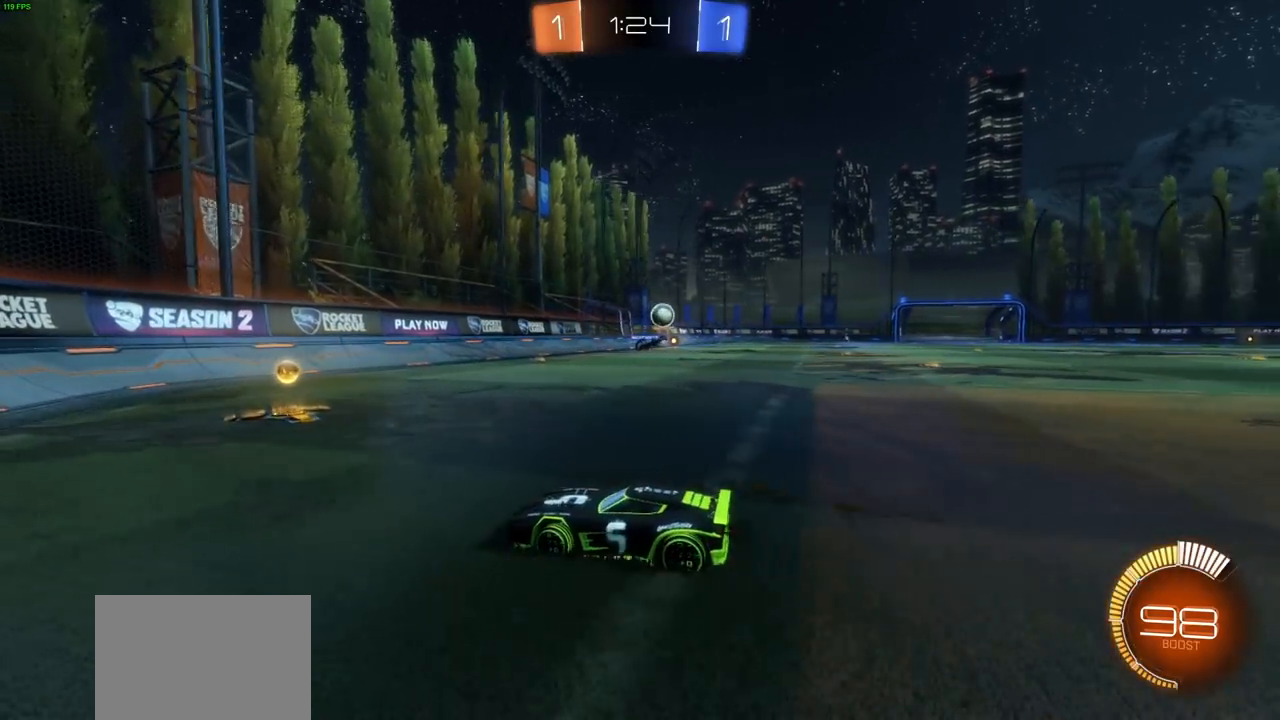
{"dt_ms": 500, "buttons": ["CIRCLE", "R2"], "left_stick": "right", "right_stick": "center", "events": [[33, "L1", "up"], [133, "L1", "down"], [200, "L1", "up"], [300, "CIRCLE", "down"]]}
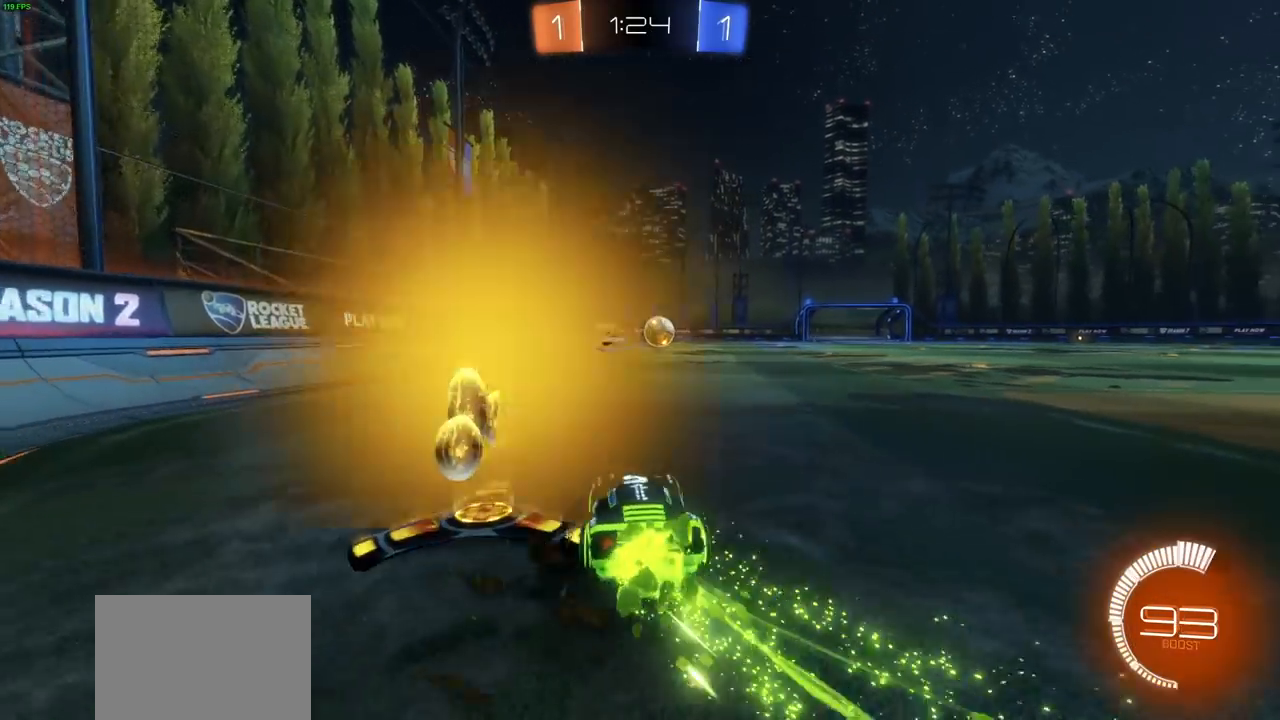
{"dt_ms": 500, "buttons": ["CROSS", "CIRCLE", "R2"], "left_stick": "center", "right_stick": "center", "events": [[133, "left_stick", "center"], [467, "CROSS", "down"]]}
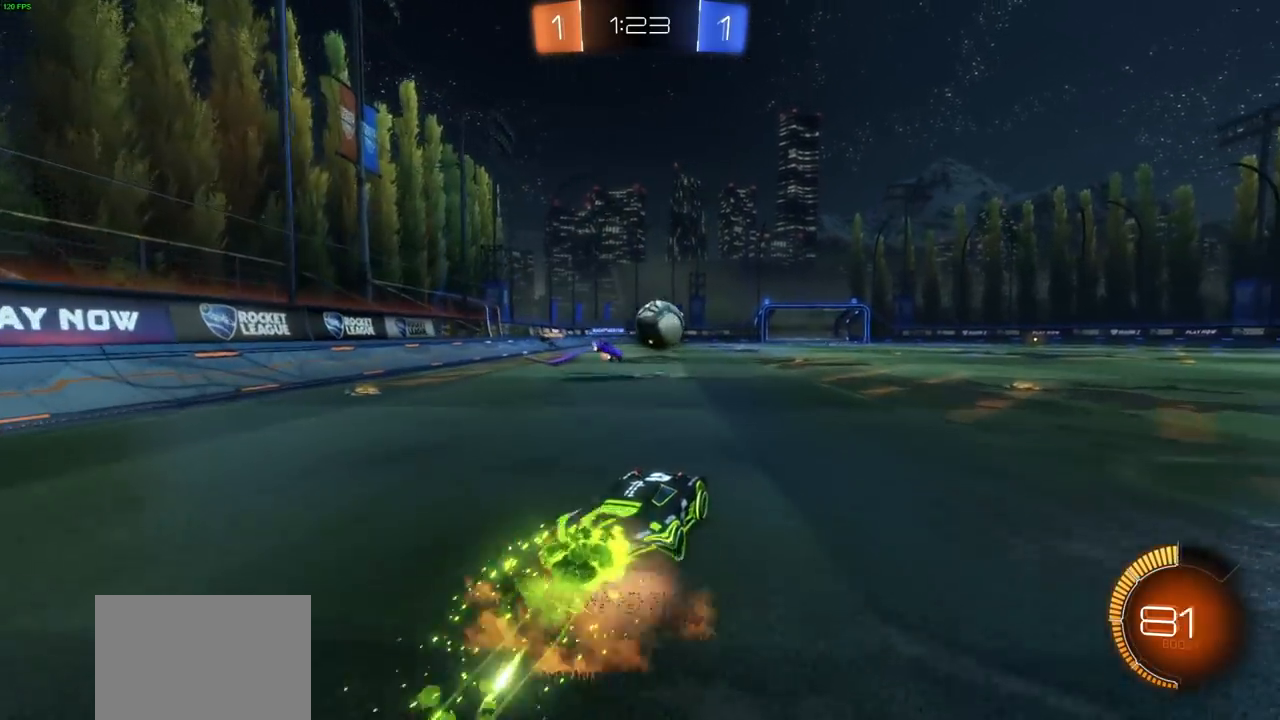
{"dt_ms": 500, "buttons": ["R2"], "left_stick": "right", "right_stick": "center", "events": [[200, "CIRCLE", "up"], [200, "left_stick", "right"], [217, "L1", "down"], [383, "CROSS", "up"], [500, "L1", "up"]]}
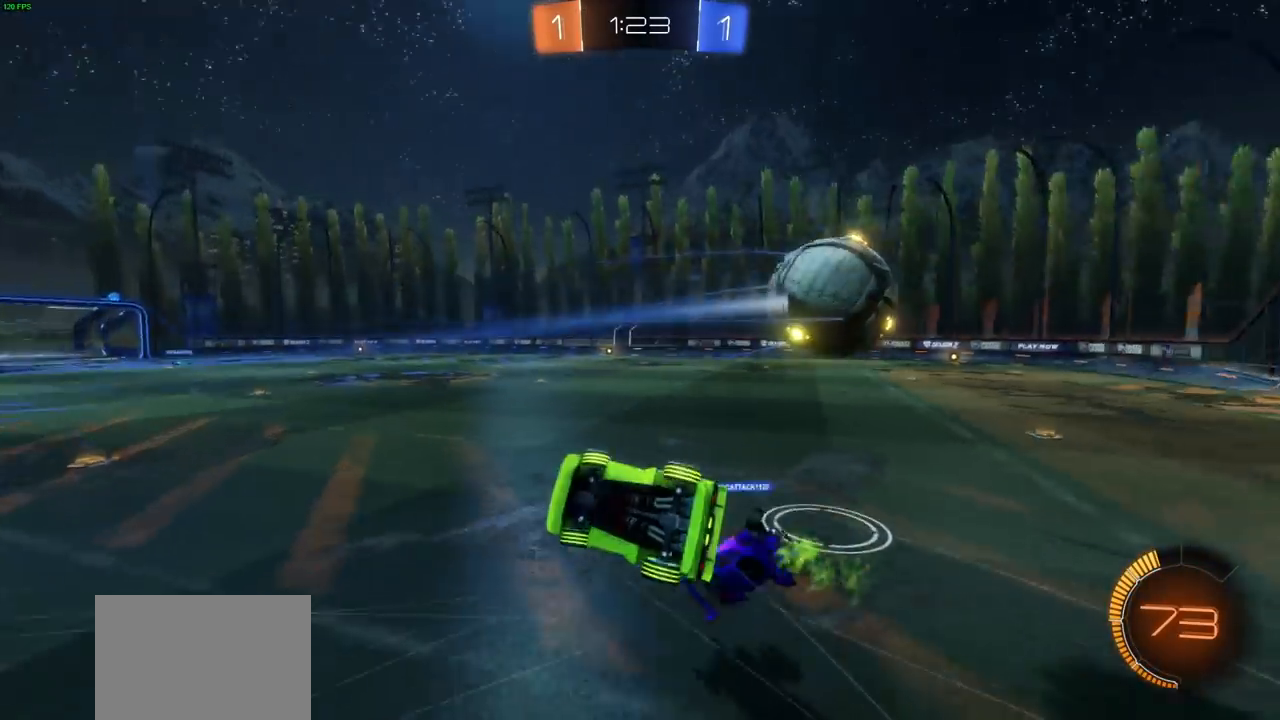
{"dt_ms": 500, "buttons": ["R2"], "left_stick": "right", "right_stick": "center", "events": [[133, "left_stick", "center"], [317, "left_stick", "right"]]}
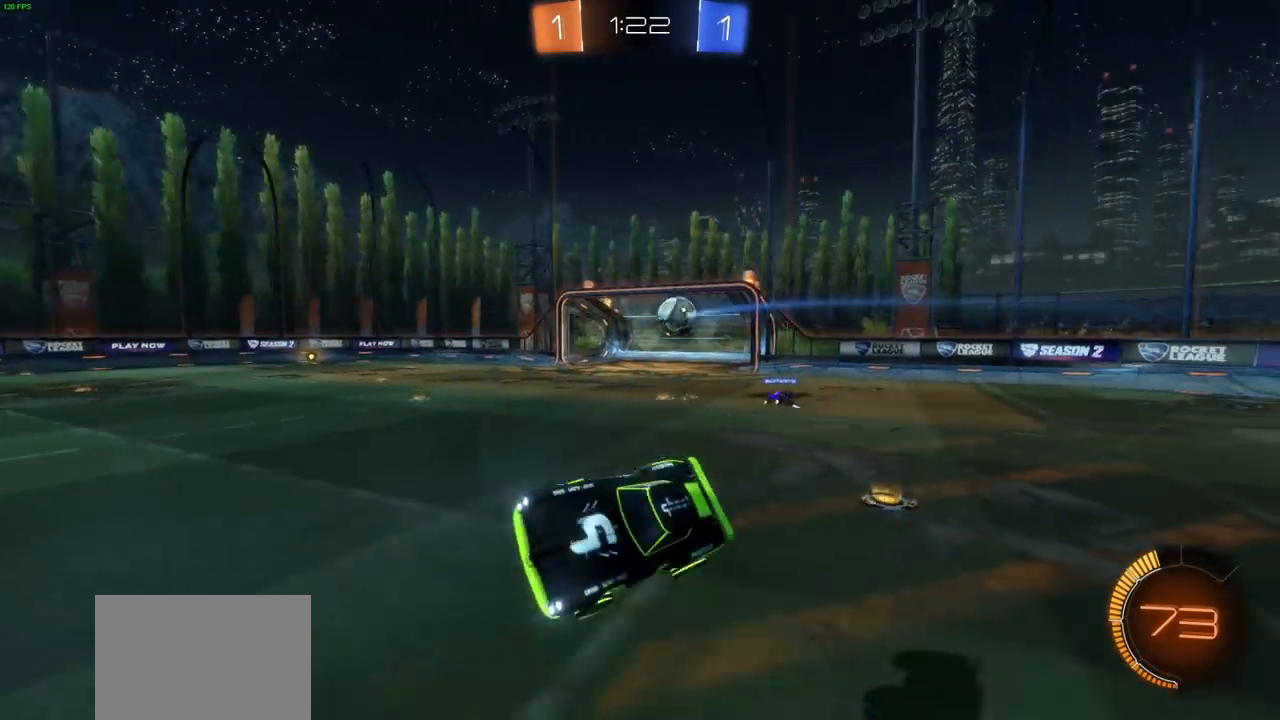
{"dt_ms": 500, "buttons": ["L1", "R2"], "left_stick": "right", "right_stick": "center", "events": [[17, "L1", "down"], [17, "left_stick", "up-right"], [67, "L1", "up"], [117, "left_stick", "center"], [267, "left_stick", "right"], [483, "L1", "down"]]}
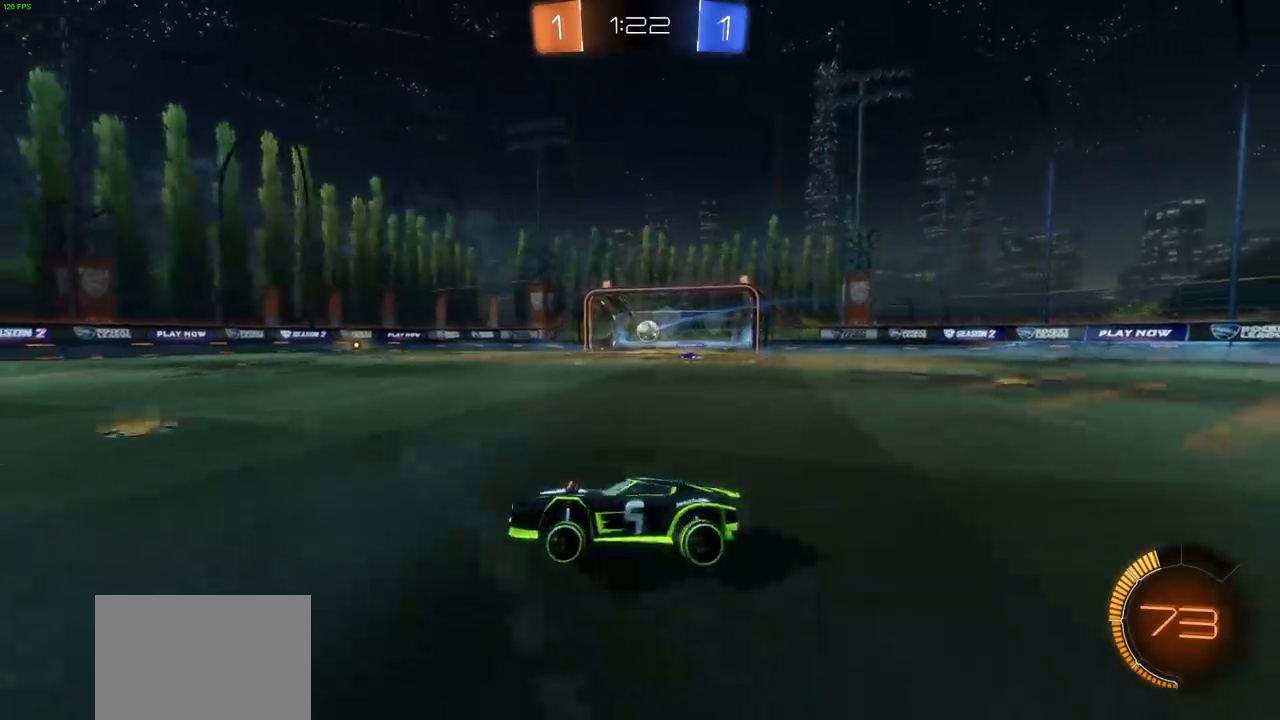
{"dt_ms": 500, "buttons": ["CIRCLE", "R2"], "left_stick": "right", "right_stick": "center", "events": [[50, "CIRCLE", "down"], [50, "L1", "up"]]}
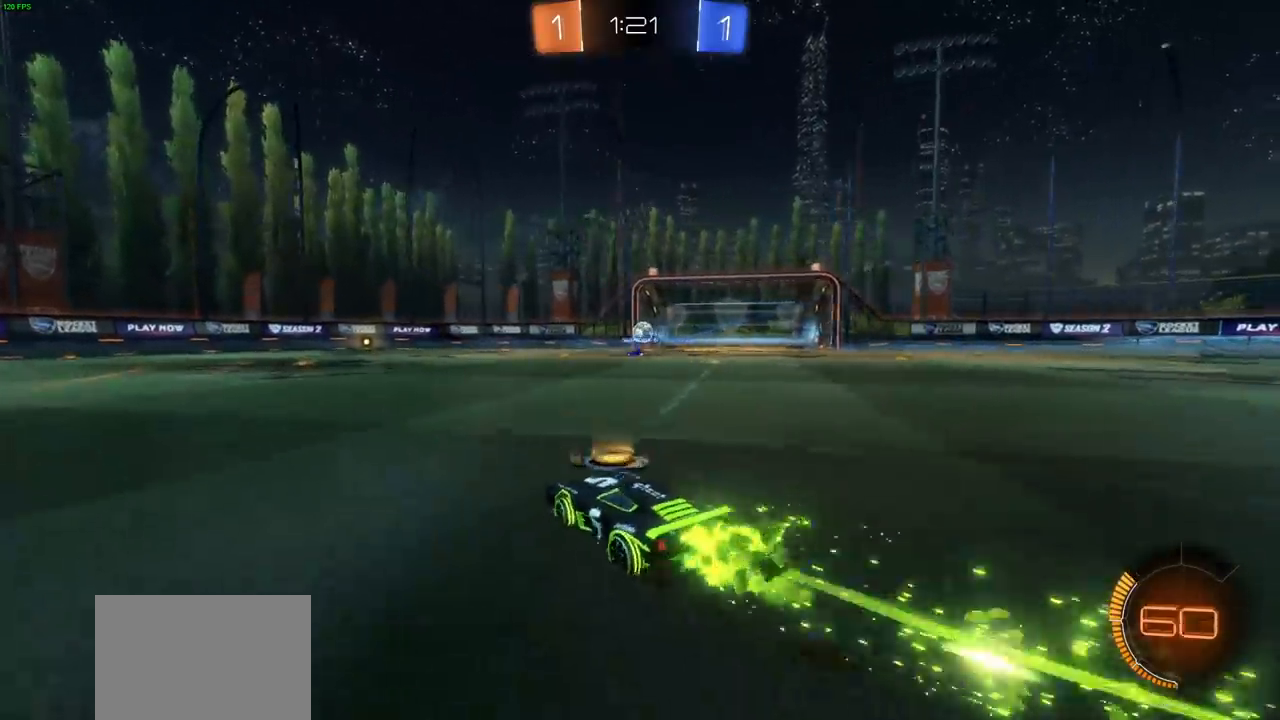
{"dt_ms": 500, "buttons": ["R2"], "left_stick": "left", "right_stick": "center", "events": [[300, "left_stick", "center"], [350, "CIRCLE", "up"], [500, "left_stick", "left"]]}
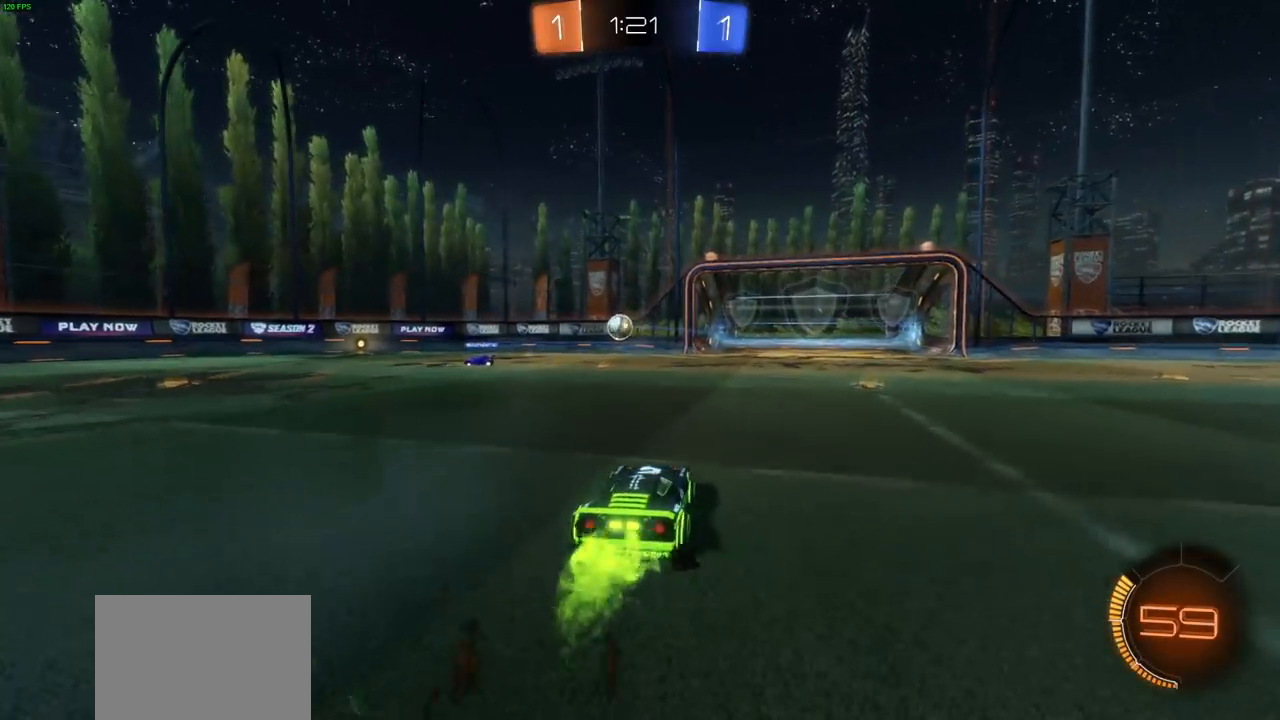
{"dt_ms": 500, "buttons": ["CIRCLE", "R2"], "left_stick": "left", "right_stick": "center", "events": [[250, "left_stick", "center"], [383, "CIRCLE", "down"], [433, "left_stick", "left"]]}
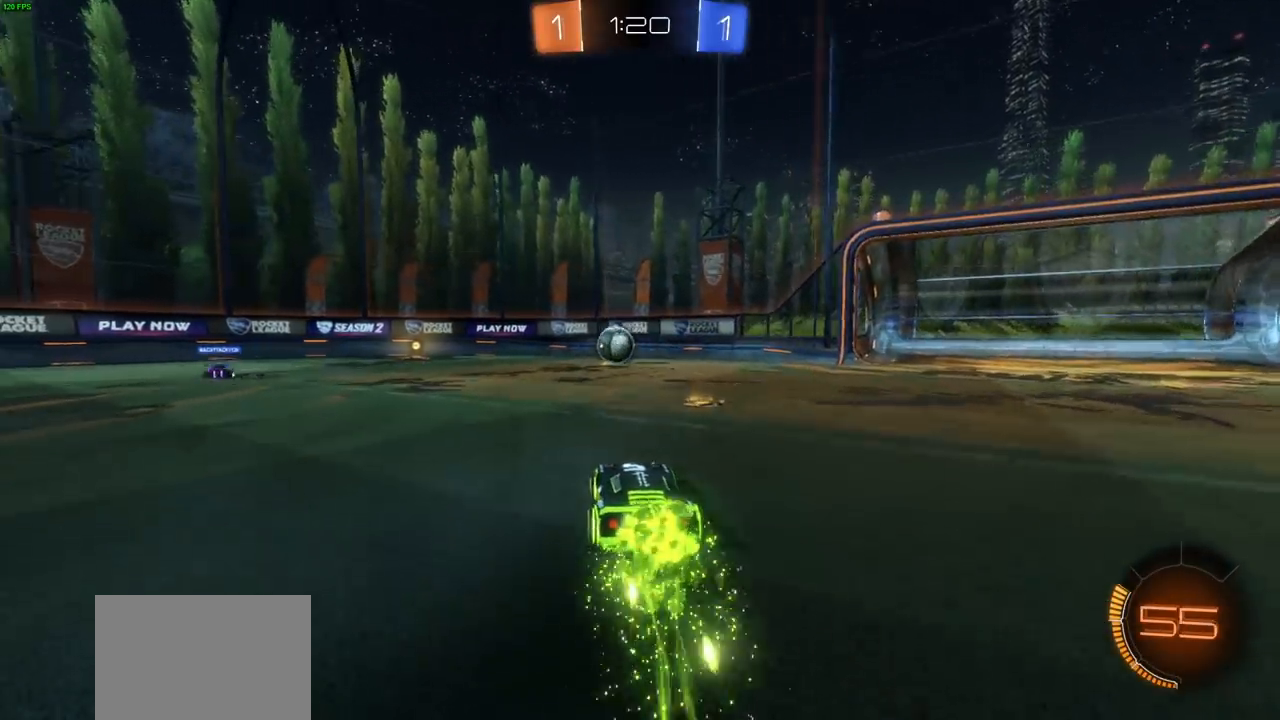
{"dt_ms": 500, "buttons": ["R2"], "left_stick": "center", "right_stick": "center", "events": [[33, "left_stick", "center"], [183, "left_stick", "left"], [217, "CIRCLE", "up"], [250, "left_stick", "up-left"], [467, "left_stick", "center"]]}
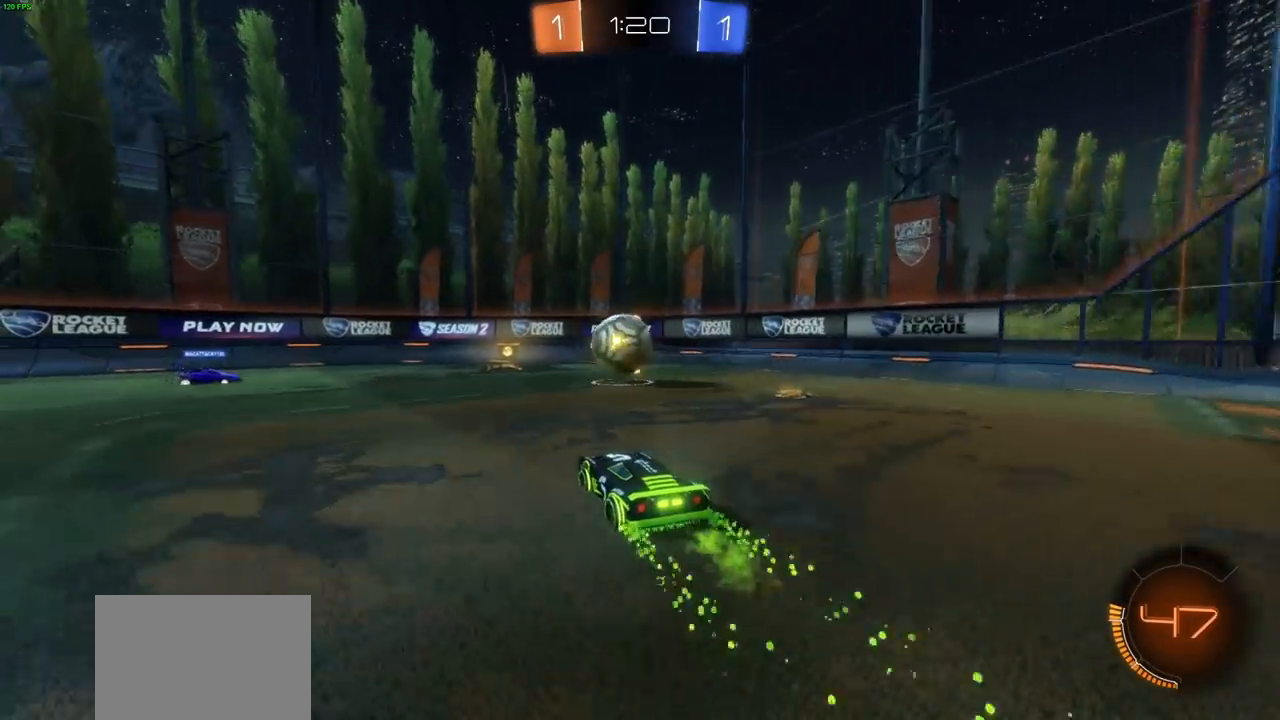
{"dt_ms": 500, "buttons": ["R2"], "left_stick": "right", "right_stick": "center", "events": [[167, "CIRCLE", "down"], [383, "left_stick", "right"], [483, "CIRCLE", "up"]]}
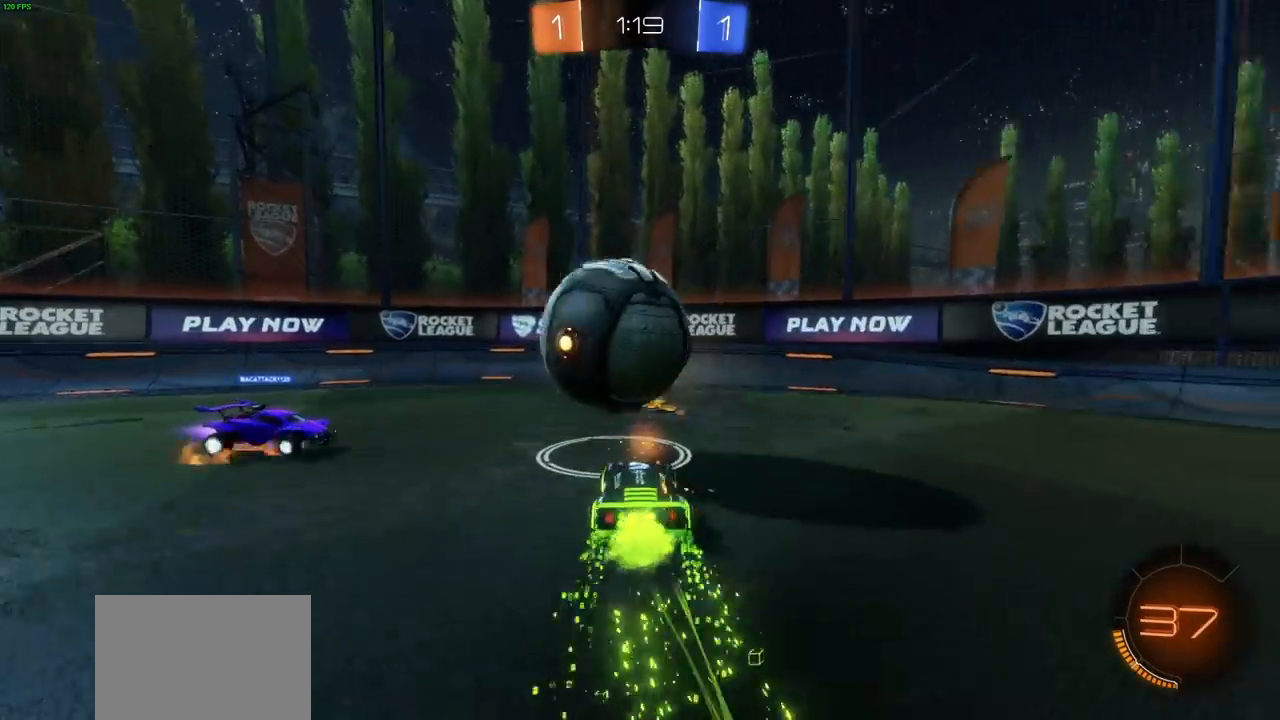
{"dt_ms": 500, "buttons": ["R2"], "left_stick": "right", "right_stick": "center", "events": [[100, "left_stick", "center"], [183, "left_stick", "right"], [267, "L1", "down"], [417, "L1", "up"]]}
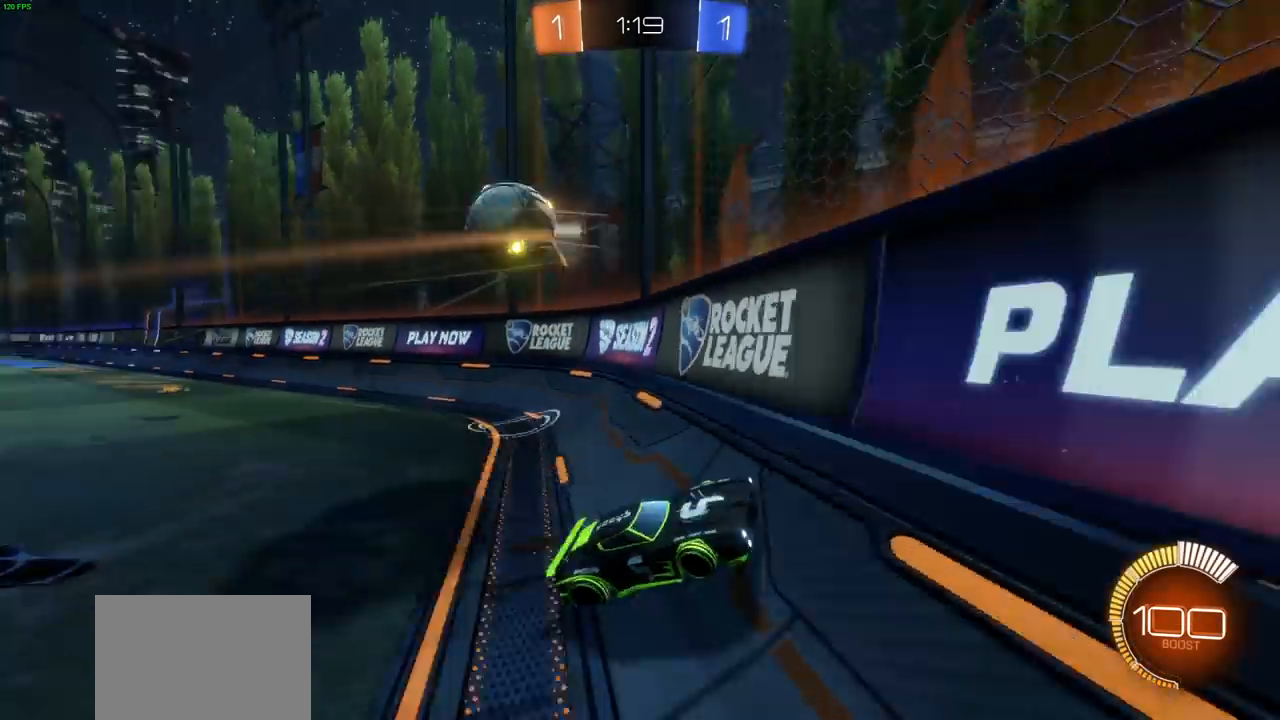
{"dt_ms": 500, "buttons": ["R2"], "left_stick": "center", "right_stick": "center", "events": [[483, "left_stick", "center"]]}
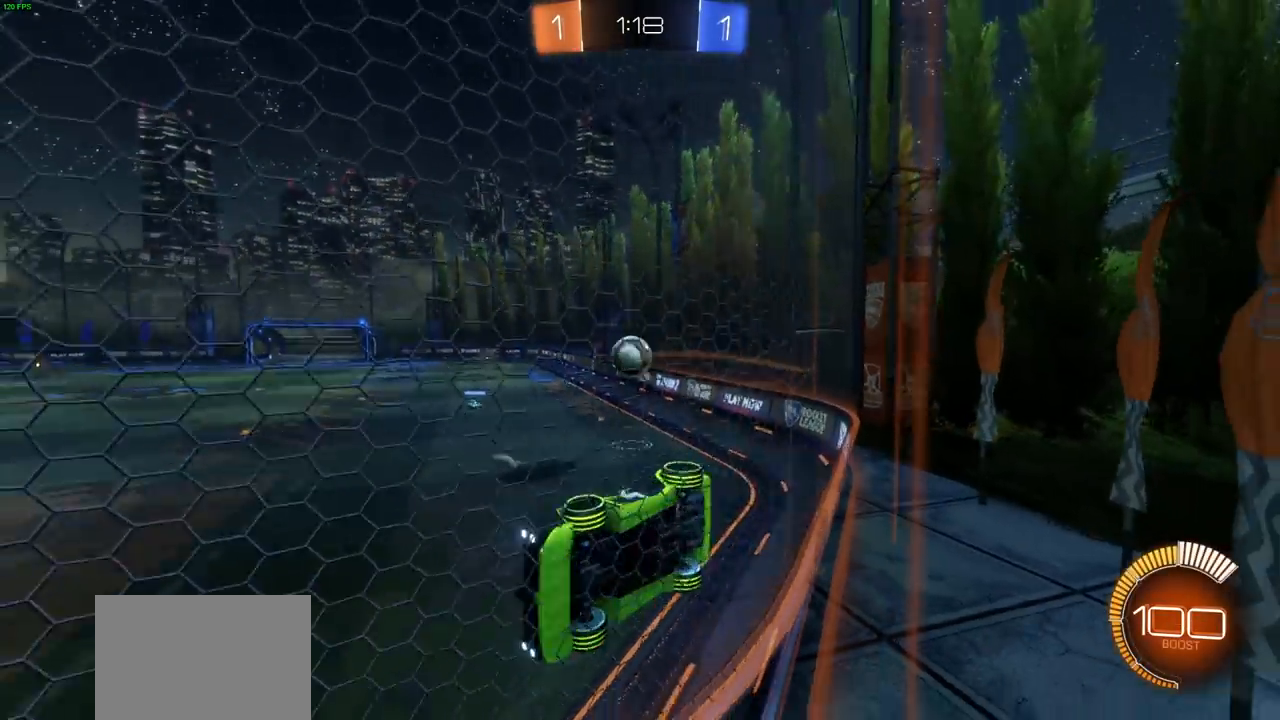
{"dt_ms": 500, "buttons": ["L1", "R2"], "left_stick": "right", "right_stick": "center", "events": [[333, "left_stick", "right"], [400, "L1", "down"]]}
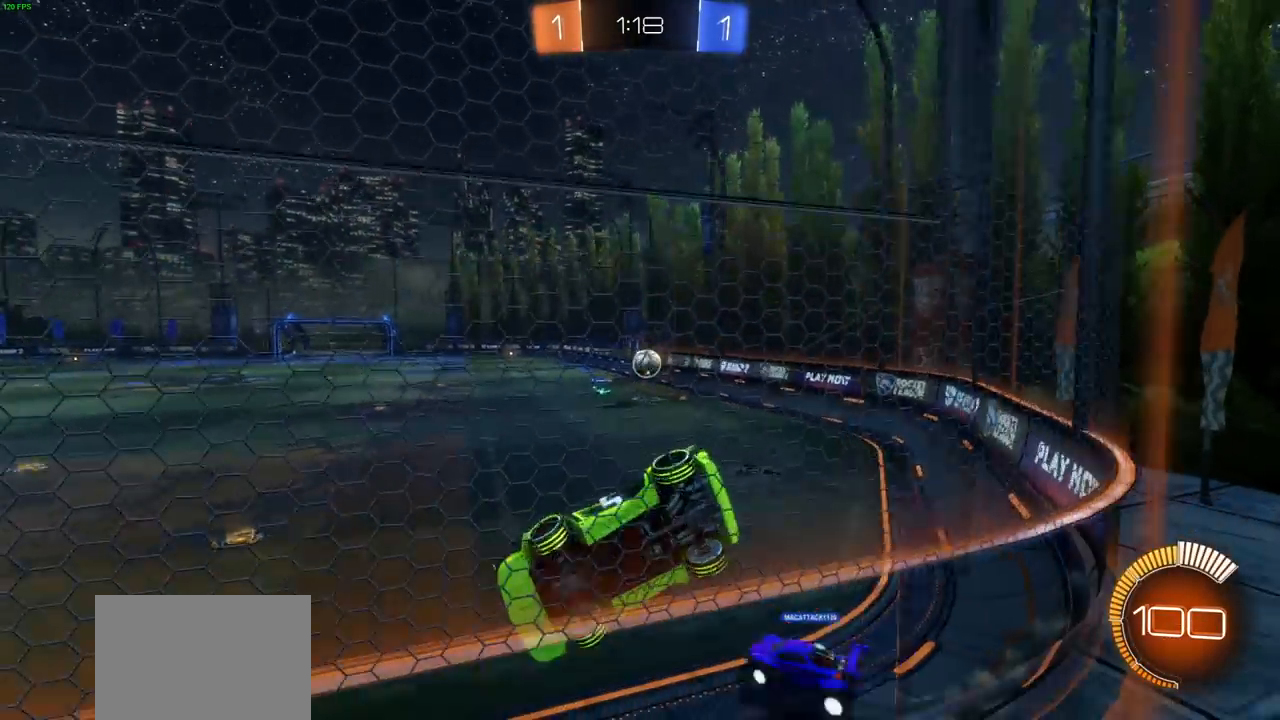
{"dt_ms": 500, "buttons": ["R2"], "left_stick": "center", "right_stick": "center", "events": [[83, "L1", "up"], [483, "left_stick", "center"]]}
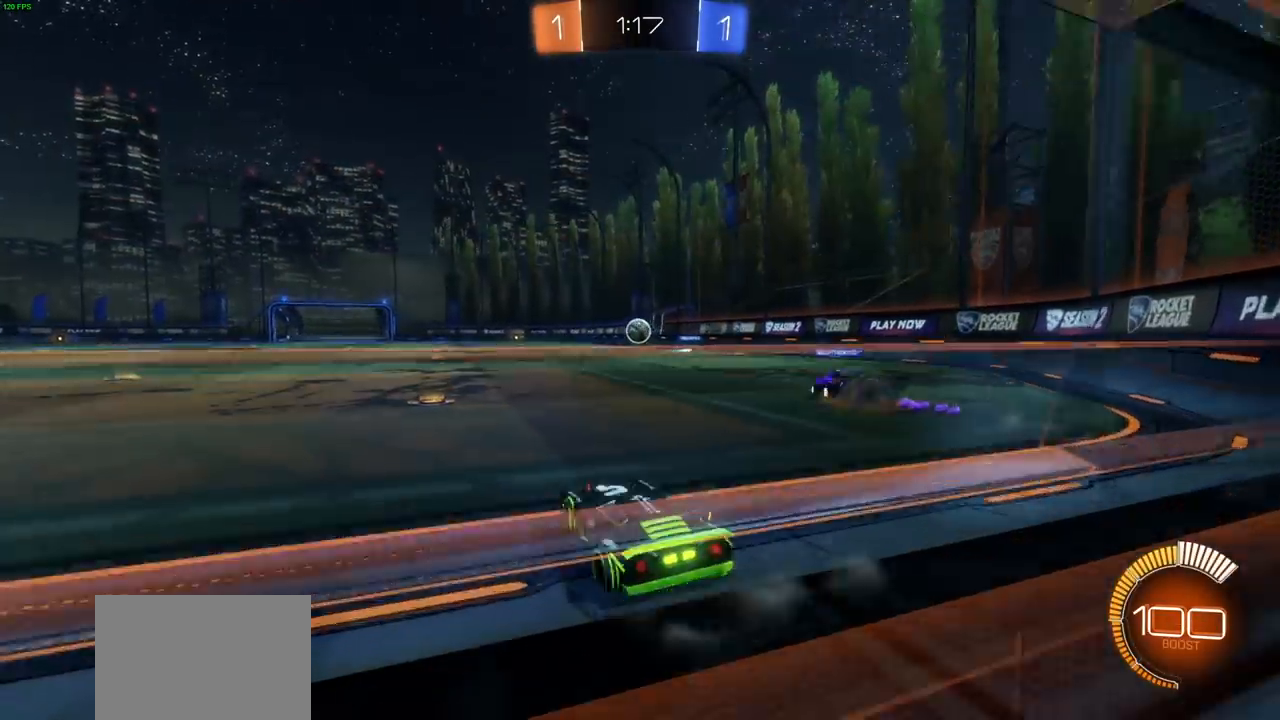
{"dt_ms": 500, "buttons": ["CIRCLE", "R2"], "left_stick": "right", "right_stick": "center", "events": [[17, "left_stick", "left"], [83, "CIRCLE", "down"], [150, "left_stick", "center"], [417, "left_stick", "right"]]}
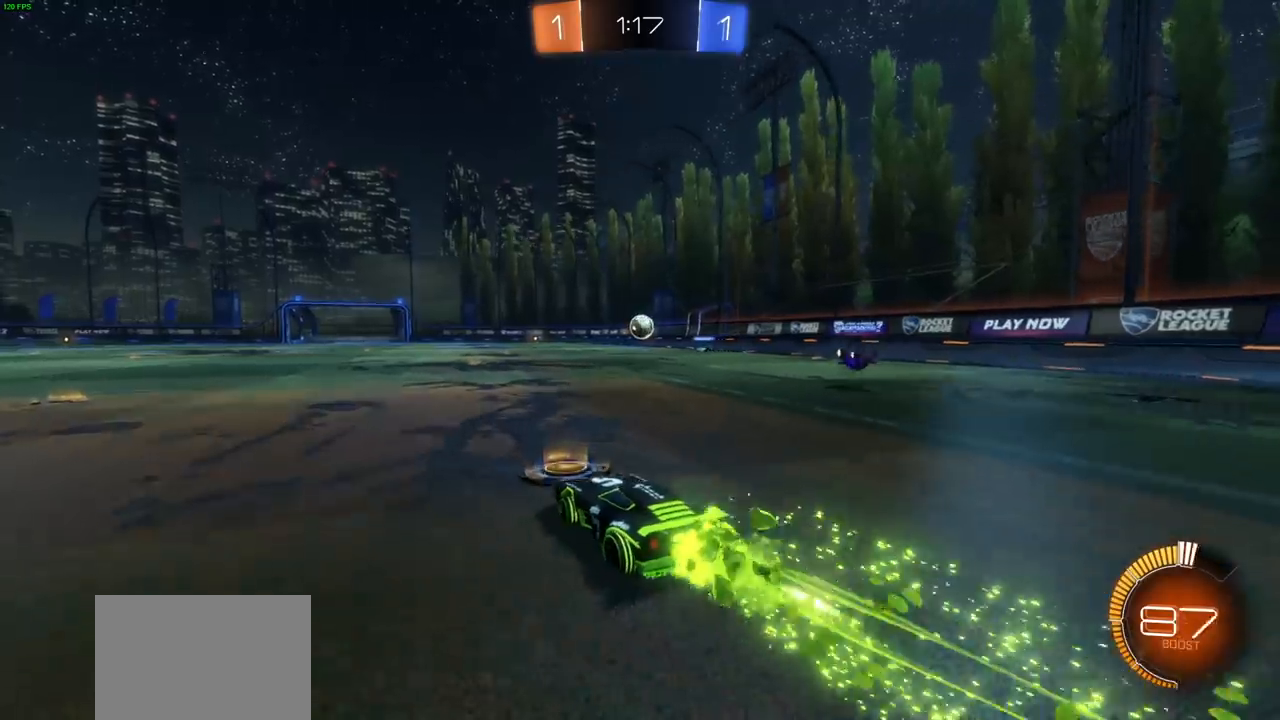
{"dt_ms": 500, "buttons": ["CIRCLE", "R2"], "left_stick": "center", "right_stick": "center", "events": [[67, "left_stick", "center"], [300, "left_stick", "left"], [383, "left_stick", "center"]]}
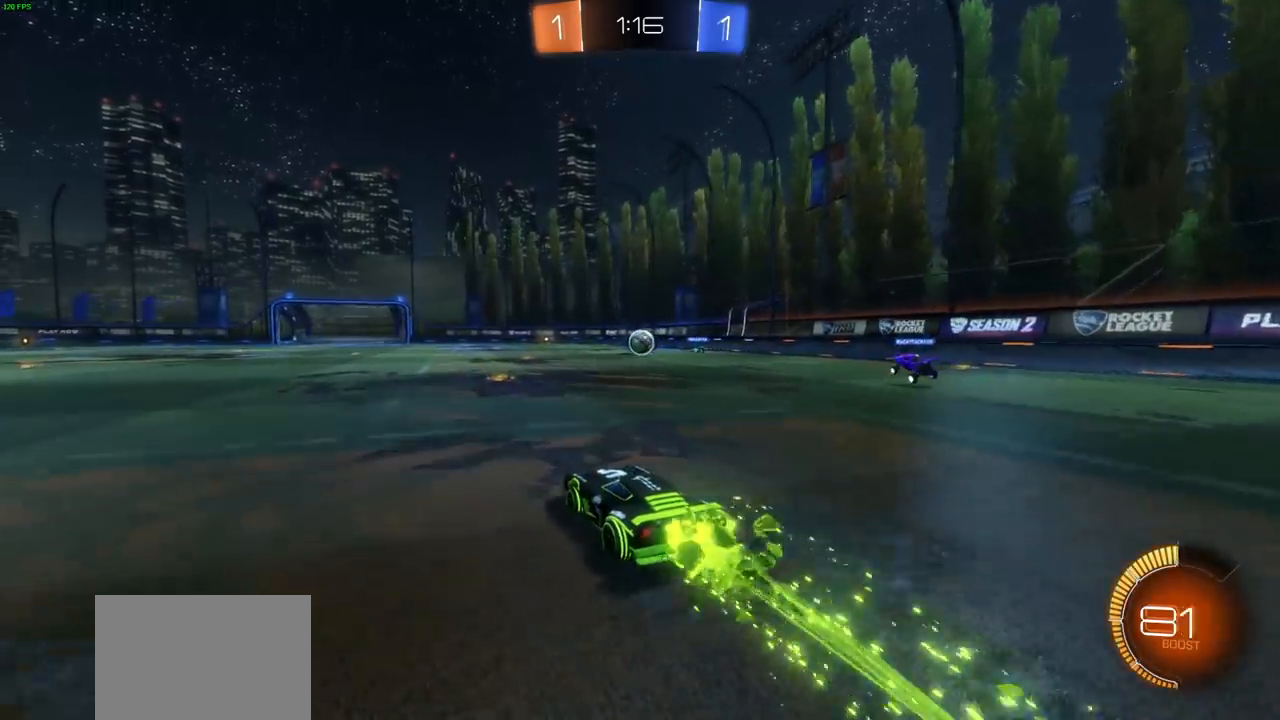
{"dt_ms": 500, "buttons": ["R2"], "left_stick": "right", "right_stick": "center", "events": [[150, "CIRCLE", "up"], [250, "left_stick", "right"]]}
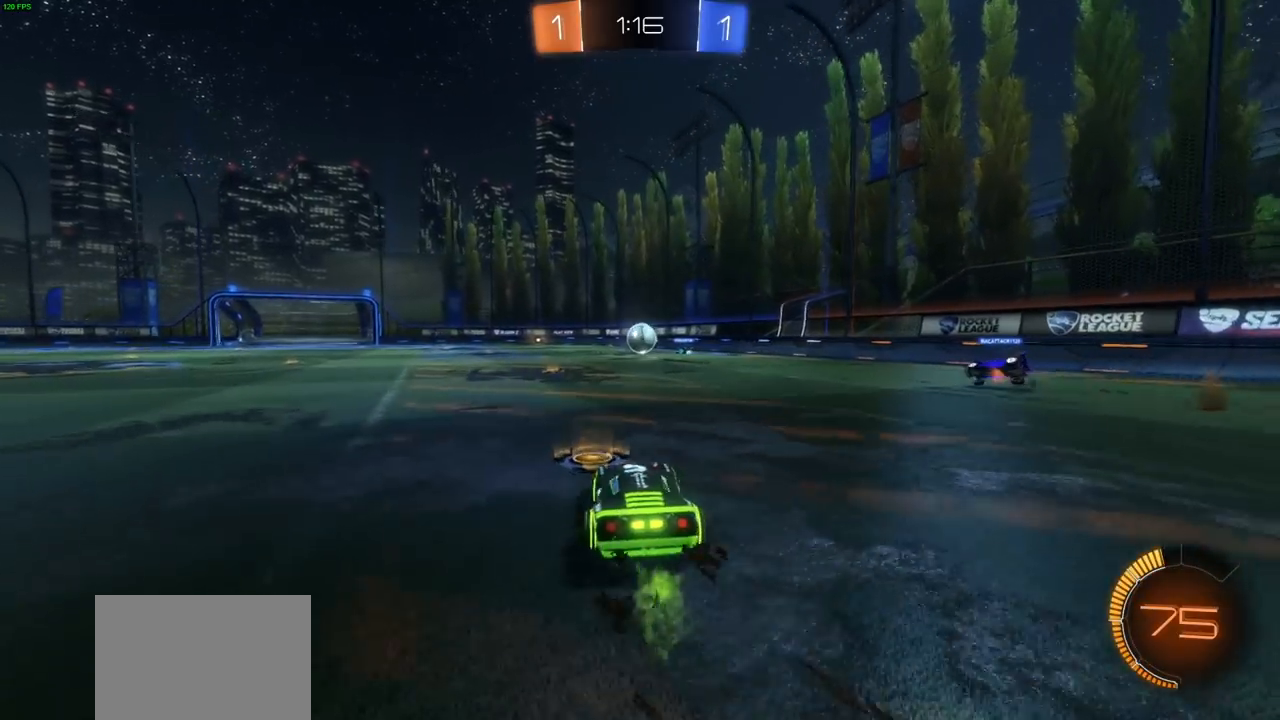
{"dt_ms": 500, "buttons": ["R2"], "left_stick": "up-left", "right_stick": "center", "events": [[217, "left_stick", "up-left"], [350, "L1", "down"], [433, "L1", "up"]]}
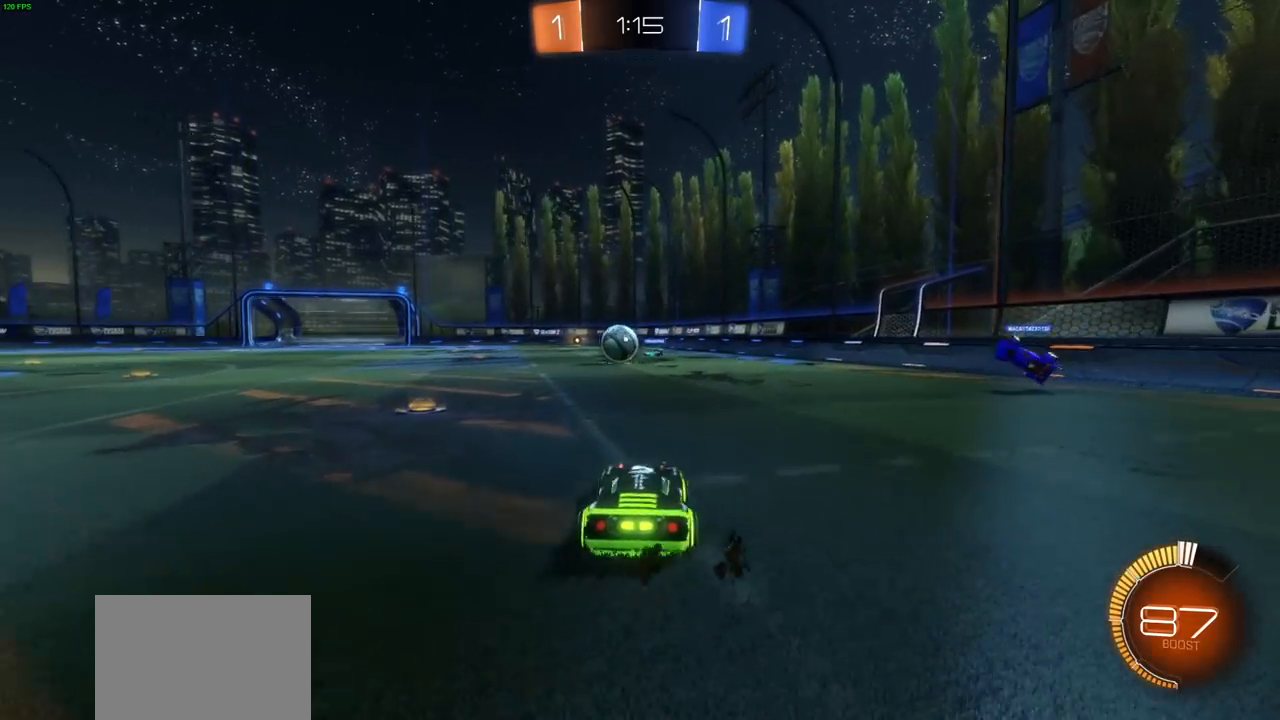
{"dt_ms": 500, "buttons": ["R2"], "left_stick": "left", "right_stick": "center", "events": [[167, "left_stick", "center"], [283, "left_stick", "left"], [367, "left_stick", "right"], [433, "left_stick", "left"]]}
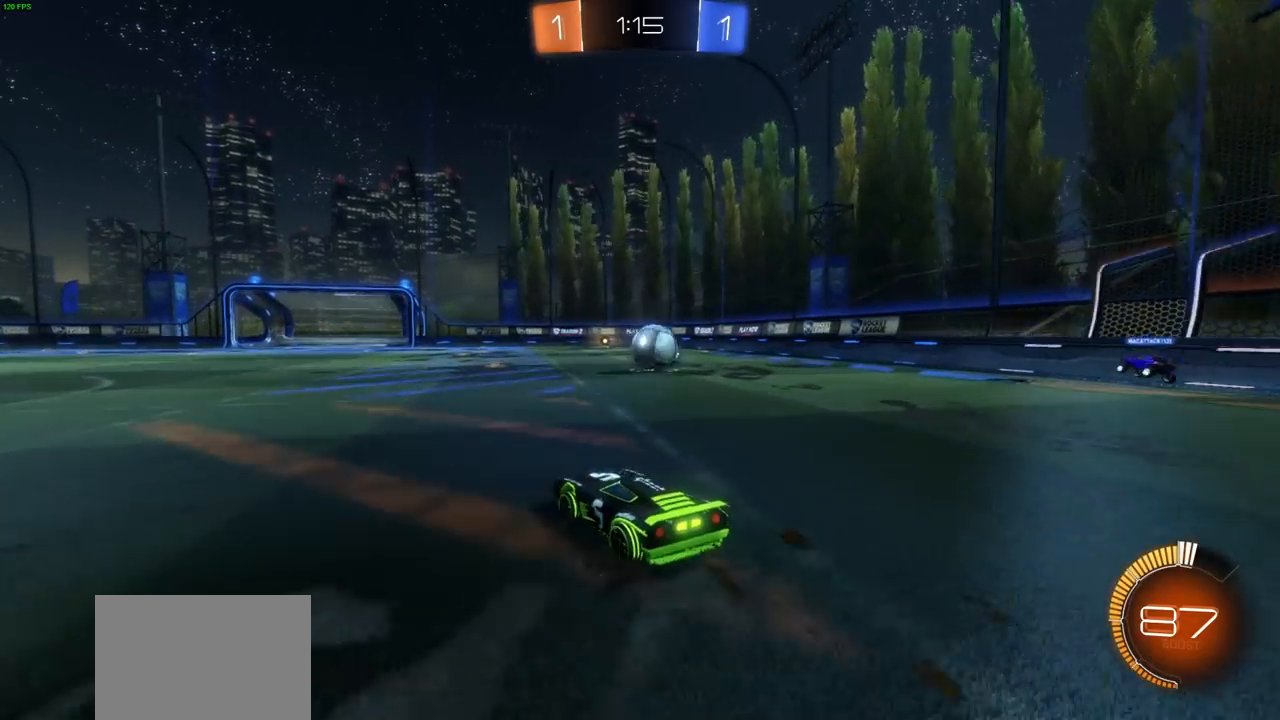
{"dt_ms": 500, "buttons": ["R2"], "left_stick": "left", "right_stick": "center", "events": [[250, "L1", "down"], [300, "L1", "up"]]}
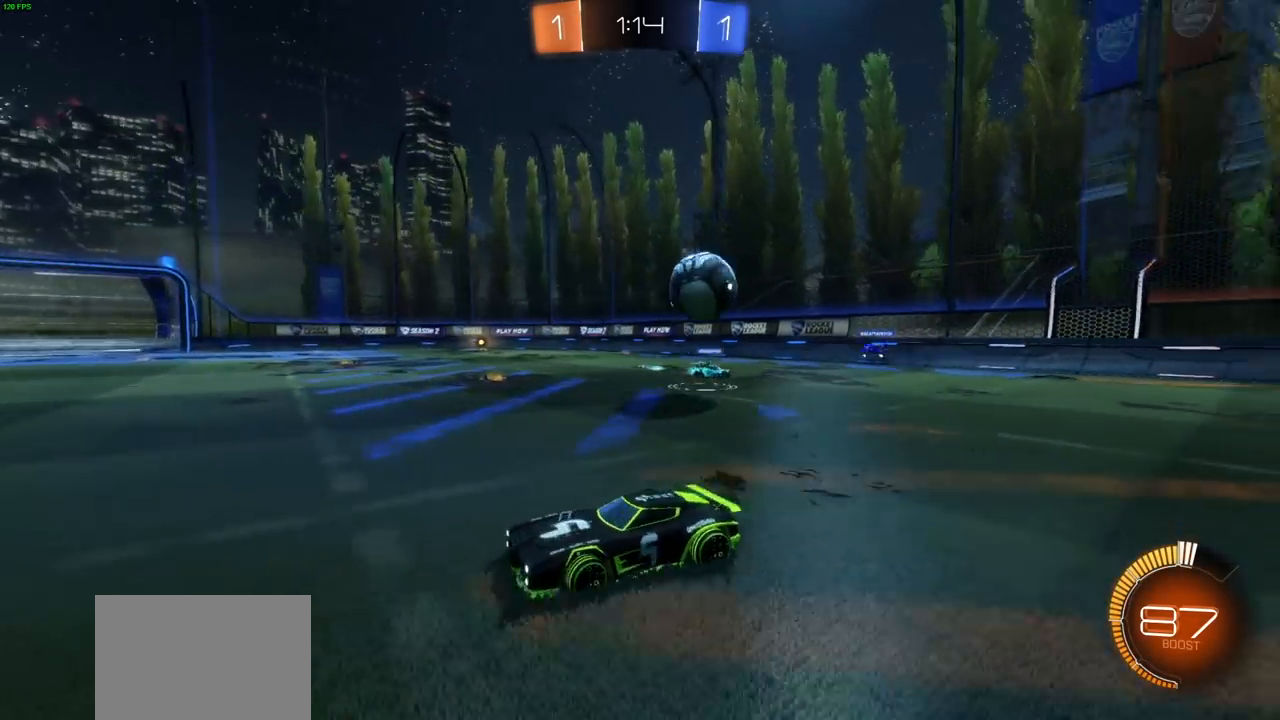
{"dt_ms": 500, "buttons": ["R2"], "left_stick": "left", "right_stick": "center", "events": []}
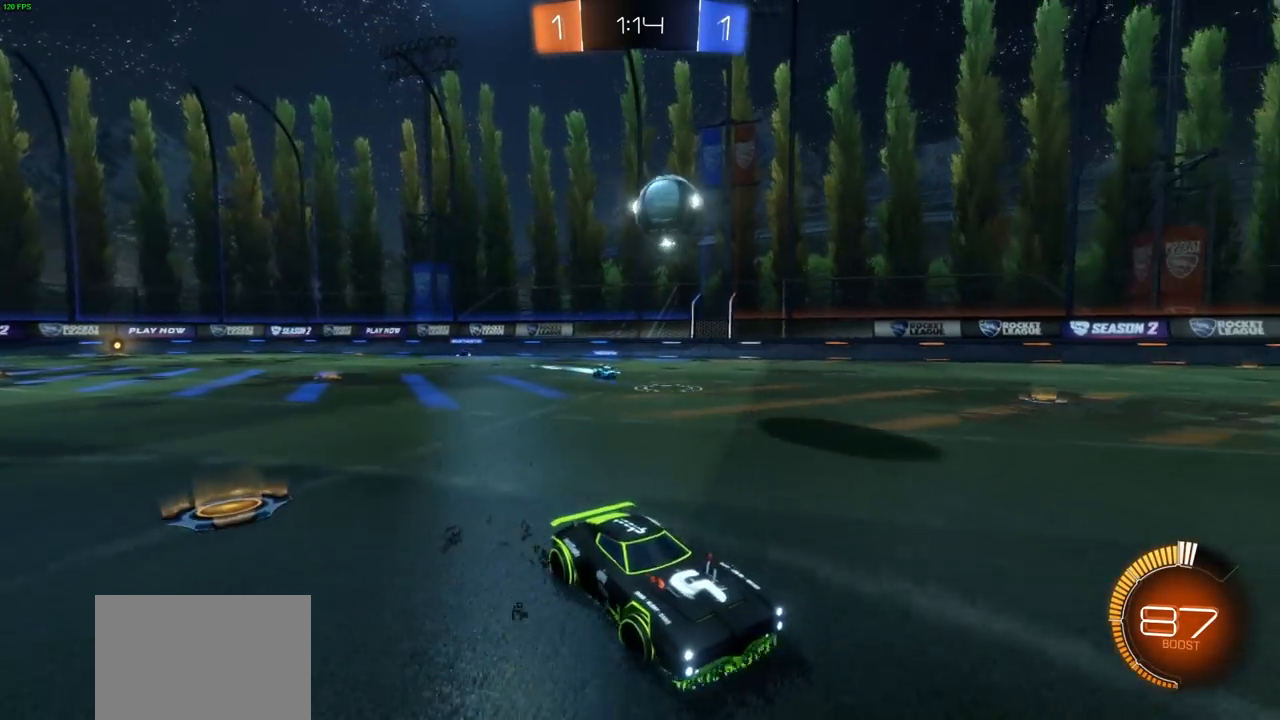
{"dt_ms": 500, "buttons": ["CROSS", "CIRCLE", "L2"], "left_stick": "down-left", "right_stick": "center", "events": [[250, "R2", "up"], [367, "left_stick", "down-left"], [383, "L2", "down"], [450, "CIRCLE", "down"], [450, "CROSS", "down"]]}
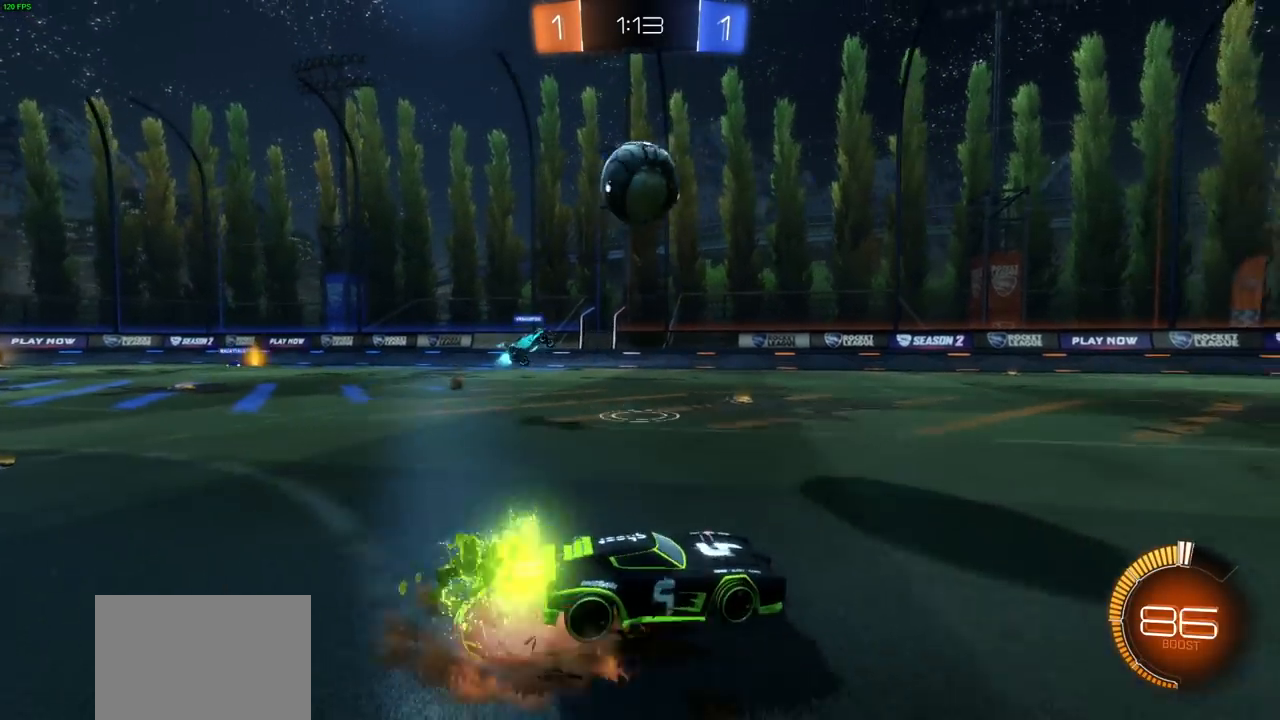
{"dt_ms": 500, "buttons": ["CROSS"], "left_stick": "center", "right_stick": "center", "events": [[33, "L2", "up"], [350, "left_stick", "up-left"], [483, "CIRCLE", "up"], [483, "left_stick", "center"]]}
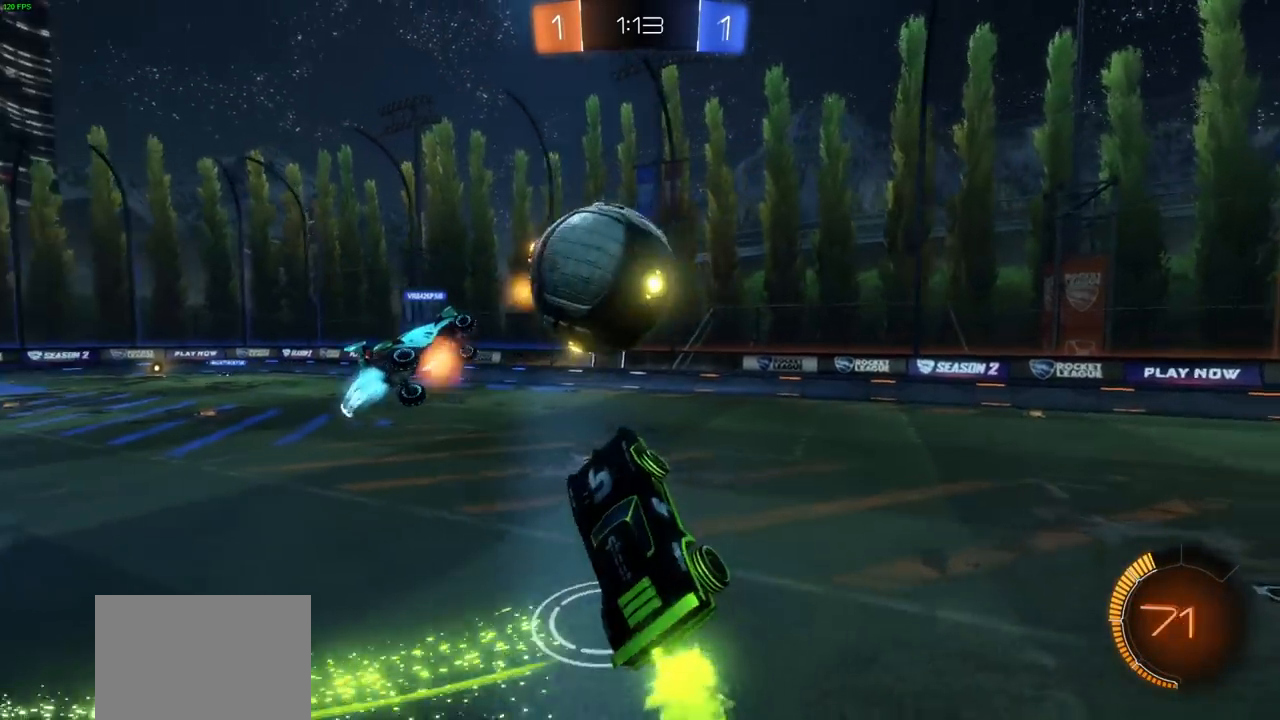
{"dt_ms": 500, "buttons": [], "left_stick": "center", "right_stick": "center", "events": [[17, "CROSS", "up"], [33, "left_stick", "up-left"], [100, "CROSS", "down"], [267, "CROSS", "up"], [267, "left_stick", "center"]]}